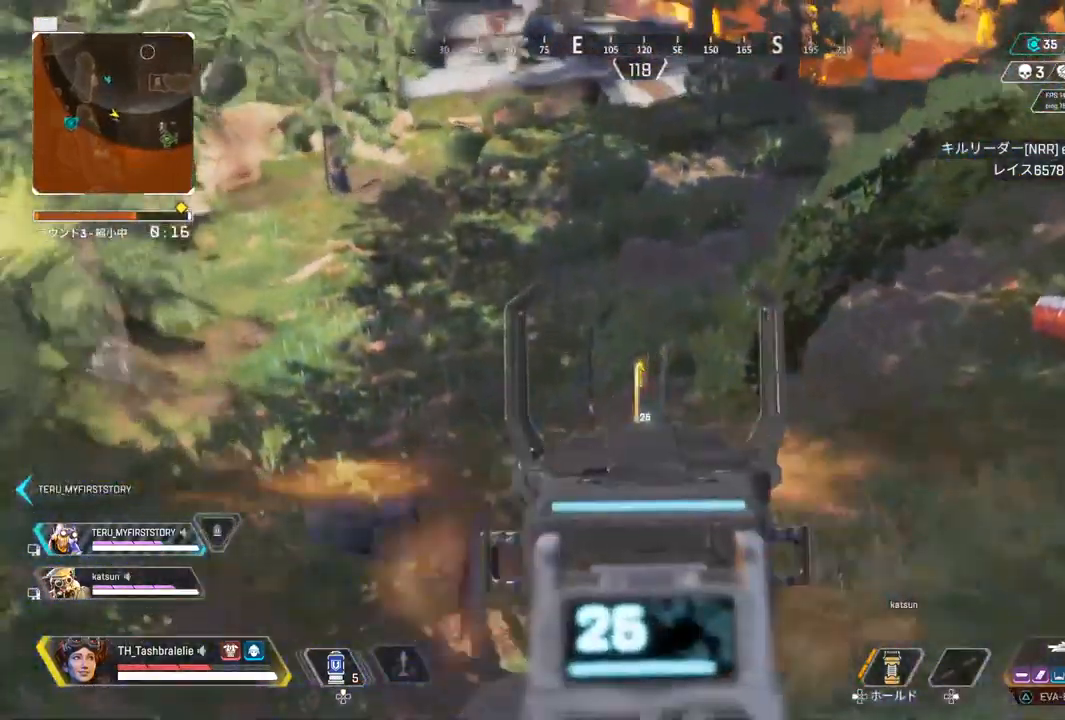
Gameplay with a controller (PlayStation layout); each line is a JSON object with the inputs held at the frame after it (dt_ms = milliseconds from this image to that frame). "events" lists button and stick changes between this image and that frame as [ms after this image, input, new state], when the widget could be followed in between.
{"dt_ms": 500, "buttons": [], "left_stick": "center", "right_stick": "center", "events": [[200, "right_stick", "center"], [367, "R1", "up"], [450, "L1", "up"]]}
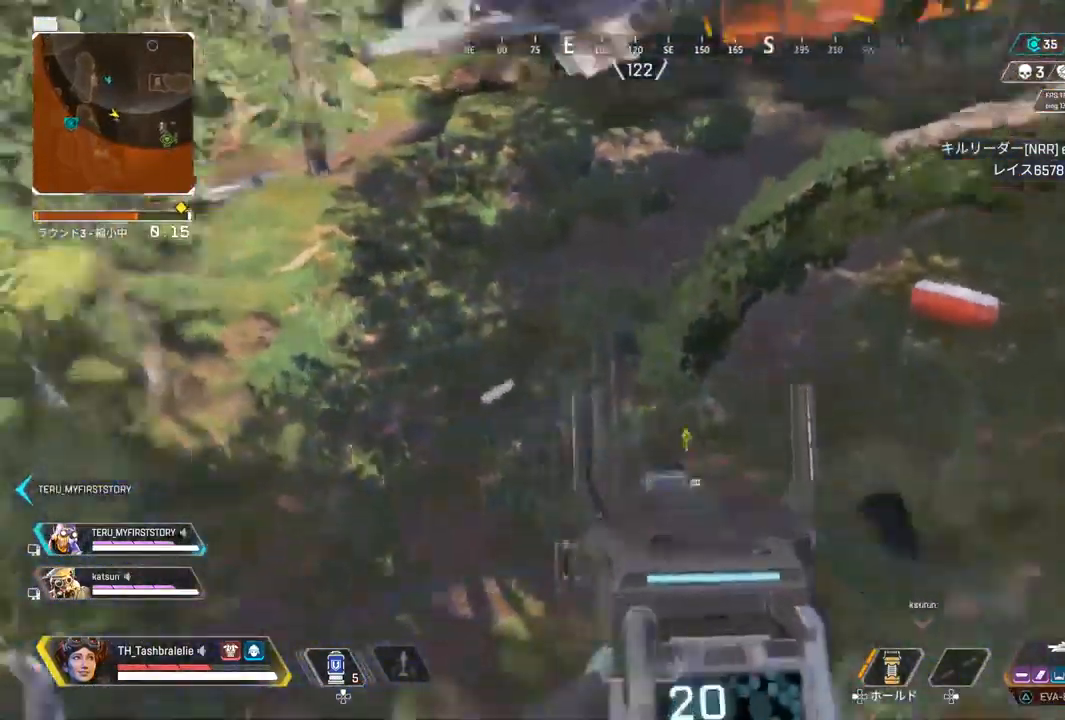
{"dt_ms": 500, "buttons": [], "left_stick": "up", "right_stick": "center", "events": [[33, "SQUARE", "down"], [33, "left_stick", "up"], [167, "SQUARE", "up"]]}
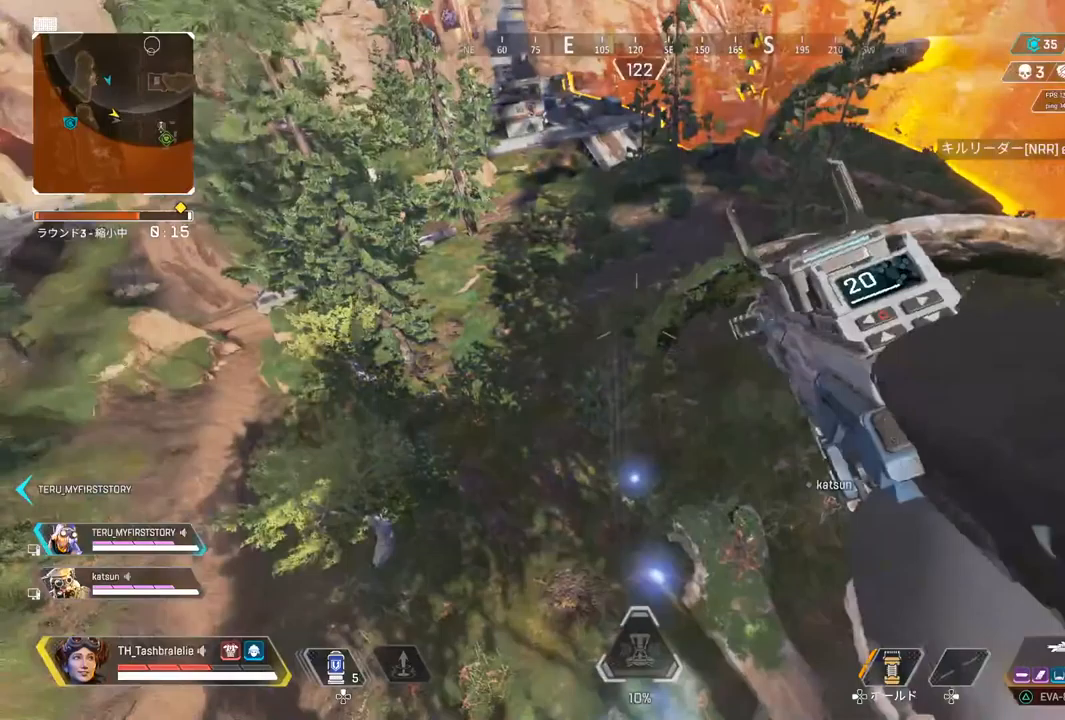
{"dt_ms": 500, "buttons": [], "left_stick": "up", "right_stick": "center", "events": [[83, "CIRCLE", "down"], [150, "CIRCLE", "up"], [200, "CIRCLE", "down"], [250, "CIRCLE", "up"], [300, "CIRCLE", "down"], [367, "CIRCLE", "up"]]}
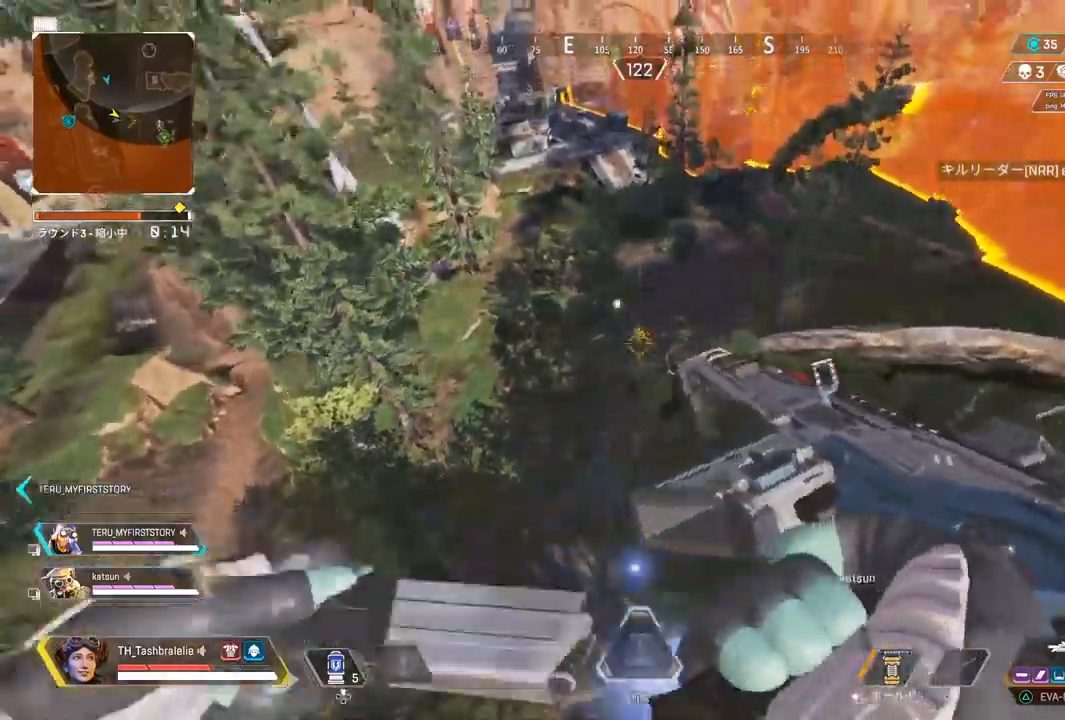
{"dt_ms": 500, "buttons": [], "left_stick": "up", "right_stick": "center", "events": []}
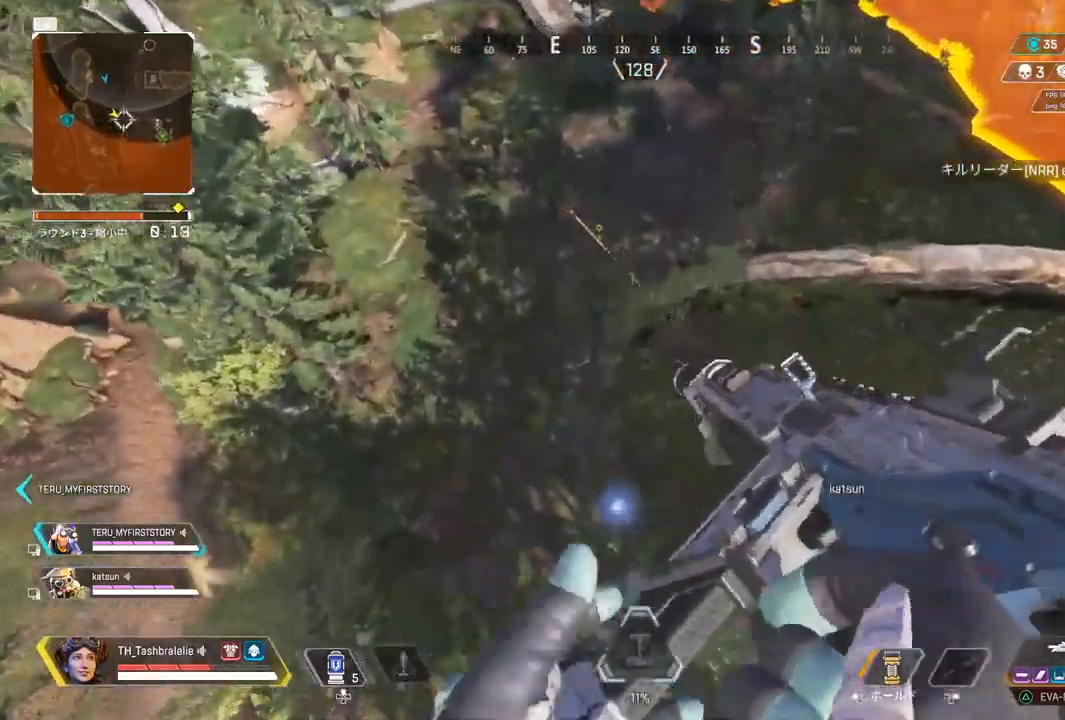
{"dt_ms": 500, "buttons": ["R2"], "left_stick": "up-left", "right_stick": "center", "events": [[200, "left_stick", "up-left"], [283, "R2", "down"]]}
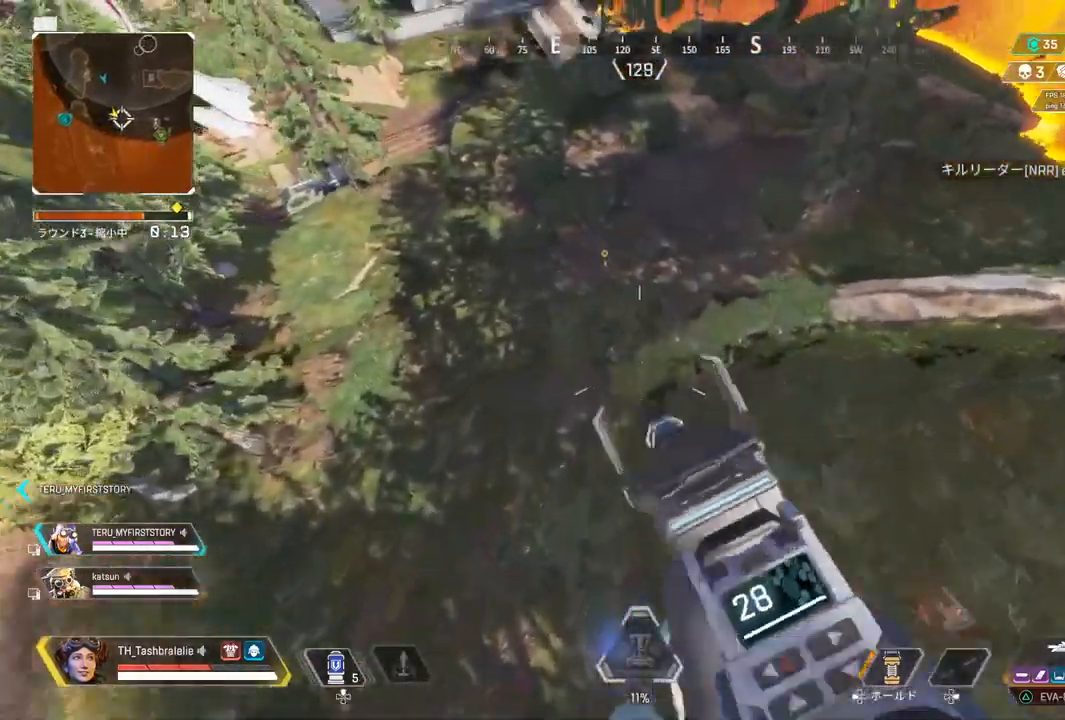
{"dt_ms": 500, "buttons": ["R1", "R2"], "left_stick": "up-left", "right_stick": "center", "events": [[283, "R1", "down"]]}
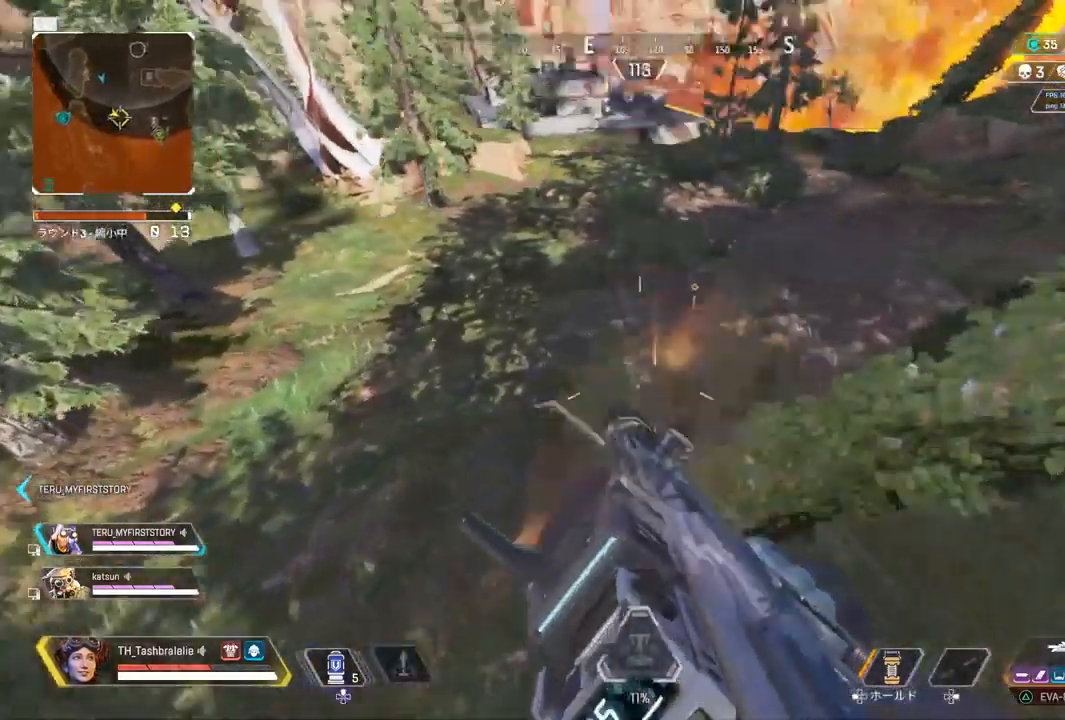
{"dt_ms": 500, "buttons": ["R1", "R2"], "left_stick": "up-left", "right_stick": "up", "events": [[383, "right_stick", "up"]]}
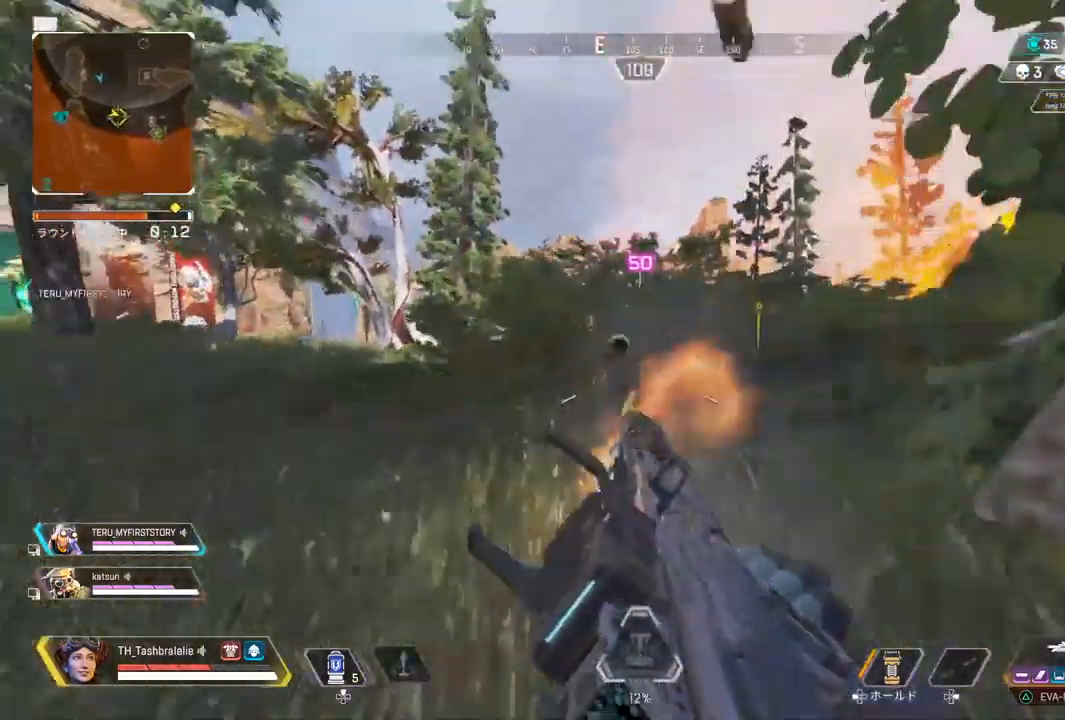
{"dt_ms": 500, "buttons": ["R1", "R2"], "left_stick": "up-left", "right_stick": "center", "events": [[83, "right_stick", "center"]]}
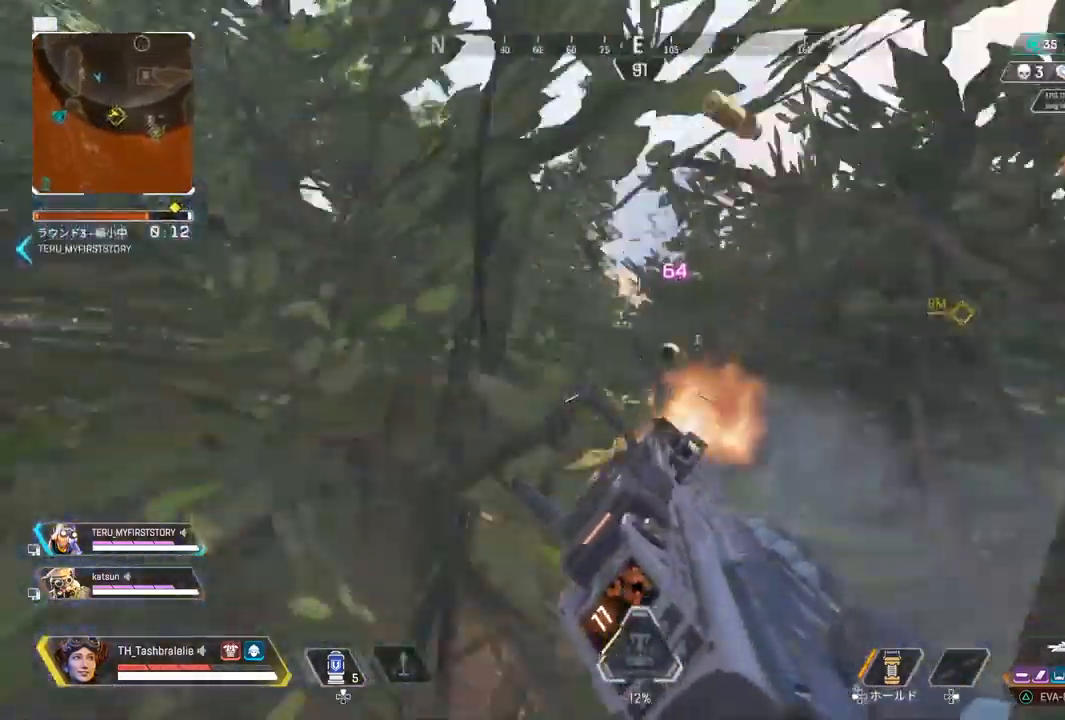
{"dt_ms": 500, "buttons": ["R1", "R2"], "left_stick": "up", "right_stick": "center", "events": [[50, "left_stick", "up"], [133, "right_stick", "right"], [183, "right_stick", "center"], [217, "left_stick", "up-left"], [350, "left_stick", "up"]]}
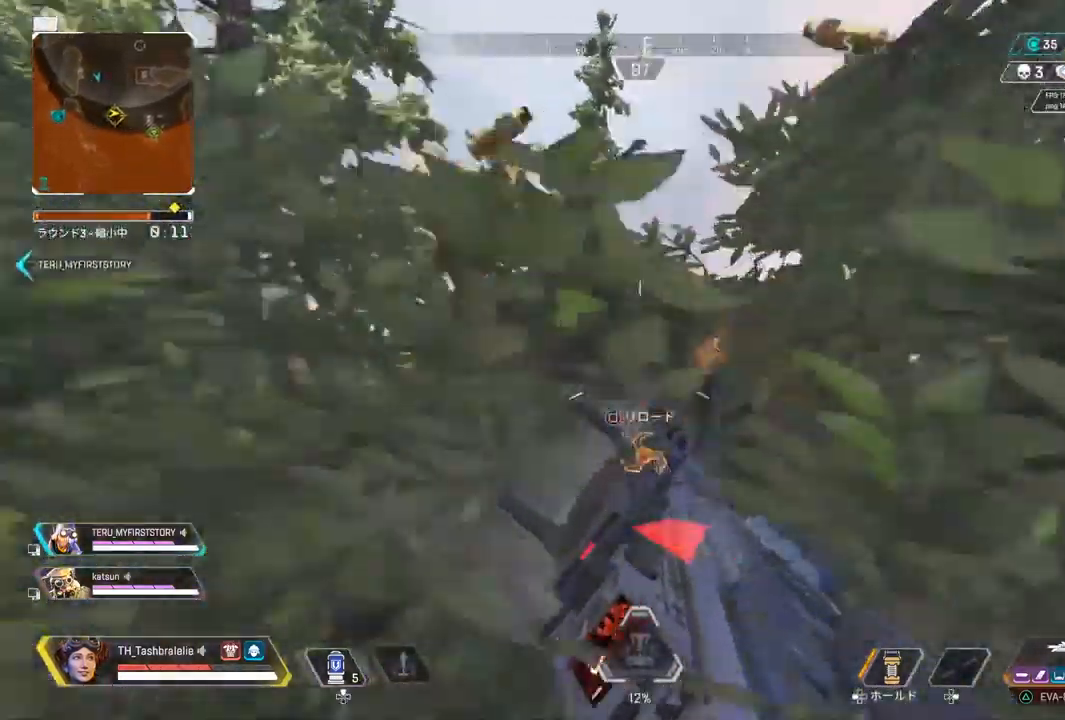
{"dt_ms": 500, "buttons": ["R1", "R2"], "left_stick": "up", "right_stick": "center", "events": []}
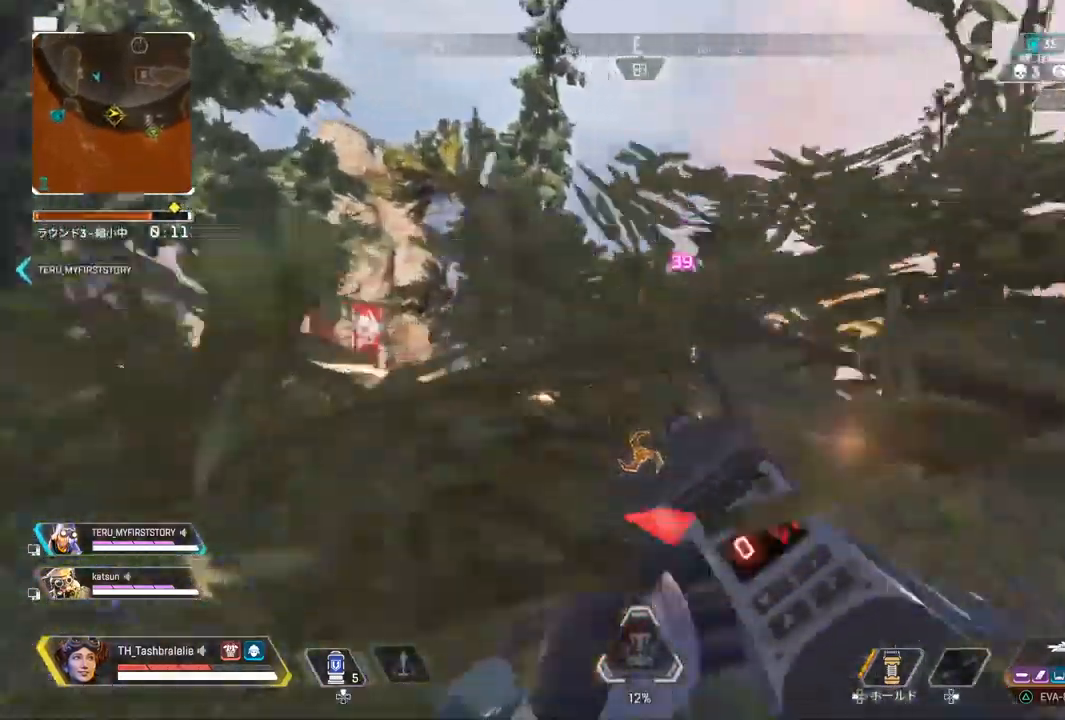
{"dt_ms": 500, "buttons": [], "left_stick": "up", "right_stick": "center", "events": [[150, "R2", "up"], [167, "R1", "up"], [250, "TRIANGLE", "down"], [300, "TRIANGLE", "up"]]}
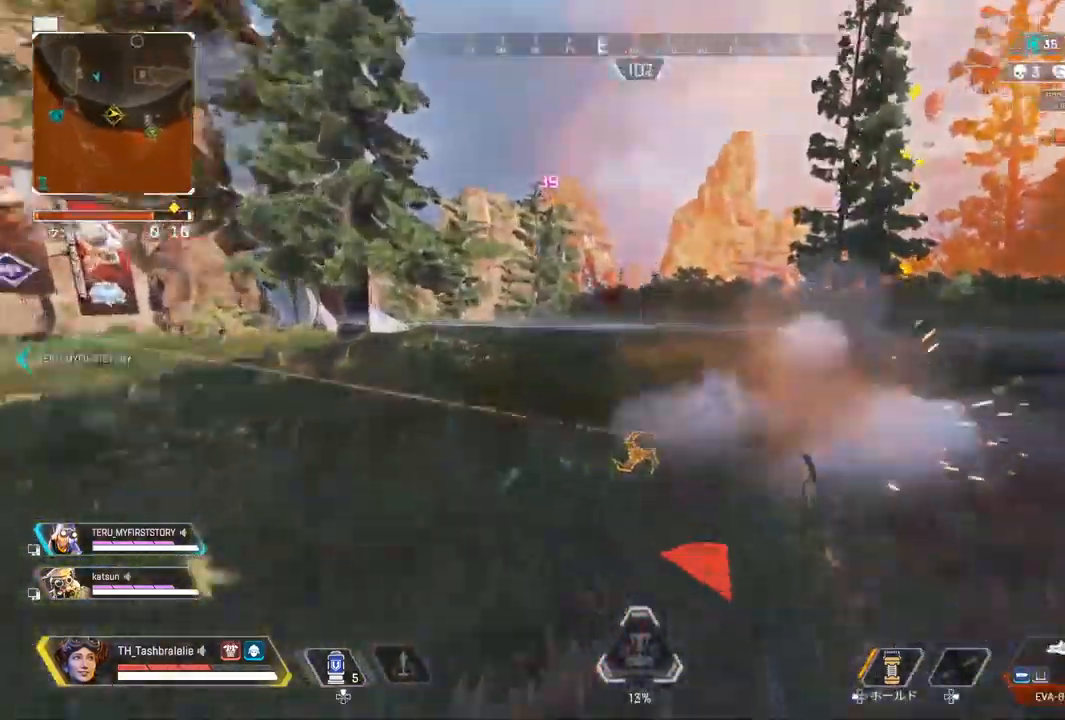
{"dt_ms": 500, "buttons": ["R2"], "left_stick": "up-left", "right_stick": "center", "events": [[17, "R2", "down"], [33, "L3", "down"], [100, "L3", "up"], [300, "left_stick", "up-left"]]}
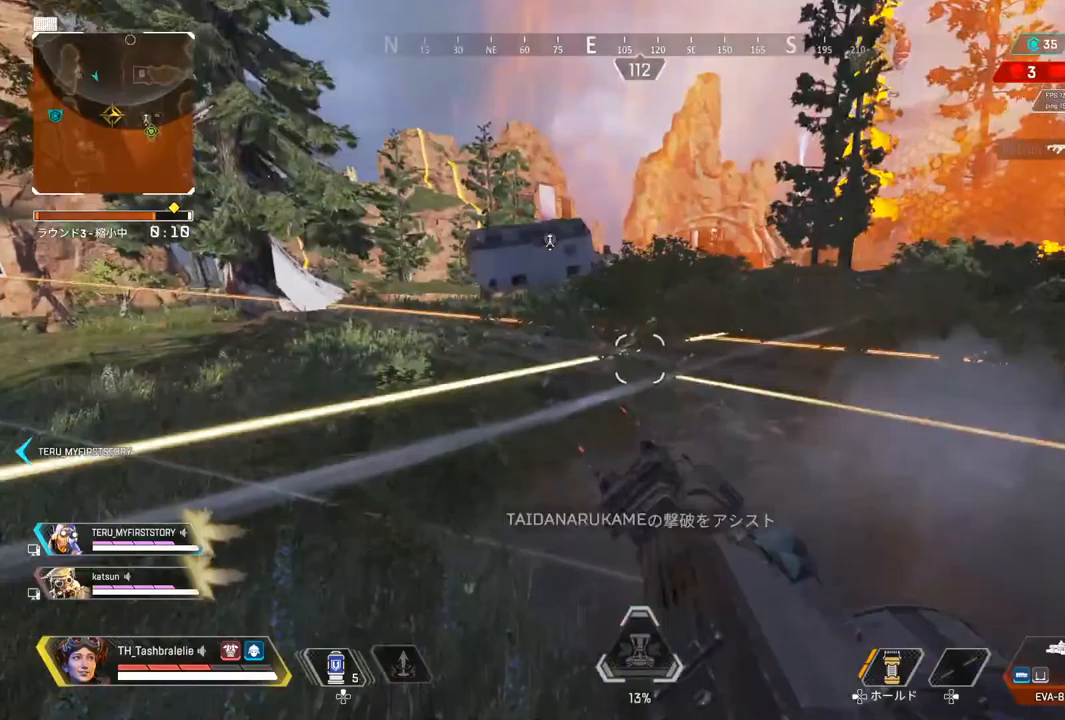
{"dt_ms": 500, "buttons": [], "left_stick": "up-right", "right_stick": "center", "events": [[217, "R1", "down"], [283, "left_stick", "up"], [300, "R1", "up"], [317, "R2", "up"], [367, "SQUARE", "down"], [383, "left_stick", "up-right"], [483, "SQUARE", "up"]]}
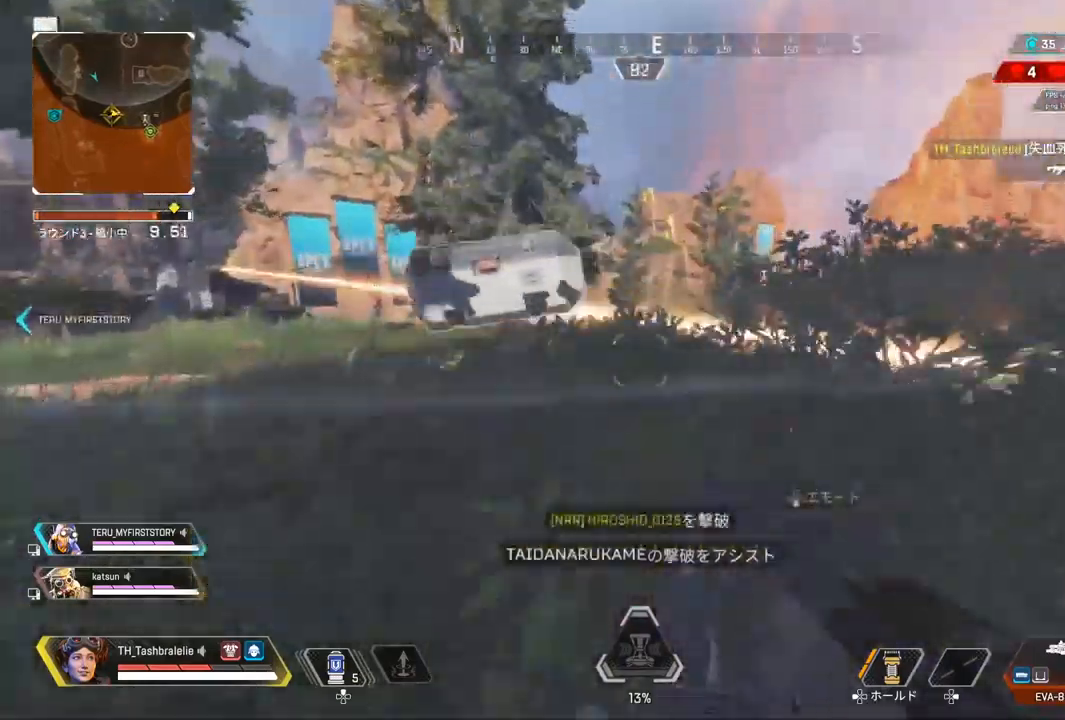
{"dt_ms": 500, "buttons": ["SQUARE"], "left_stick": "up-left", "right_stick": "center", "events": [[117, "SQUARE", "down"], [433, "left_stick", "up-left"]]}
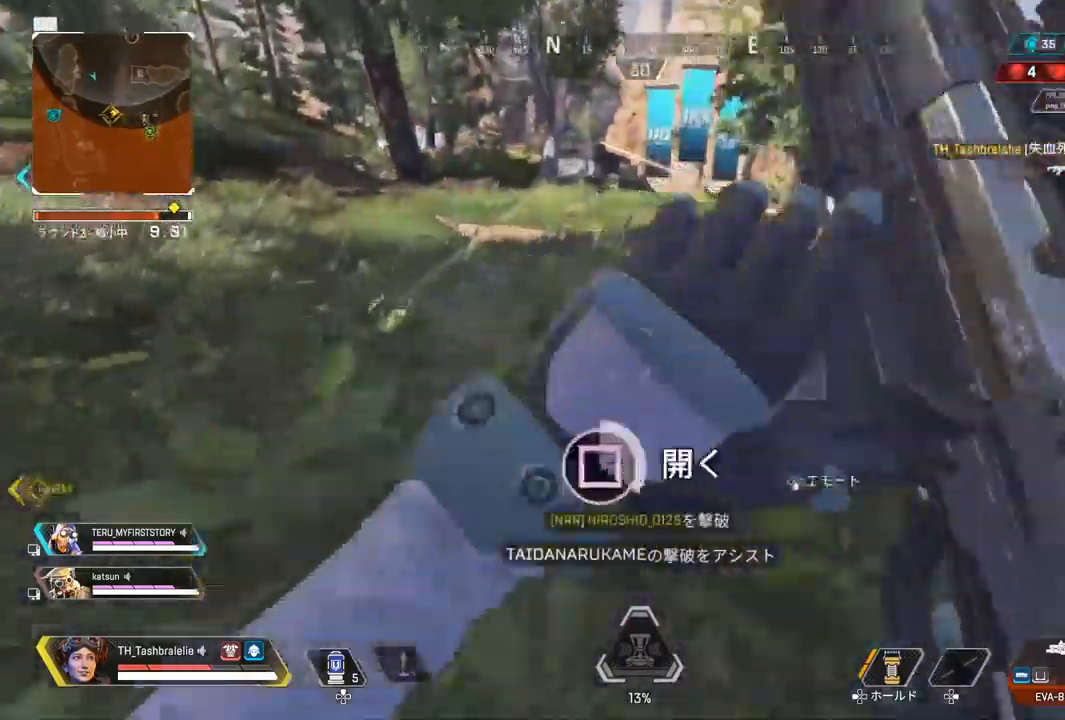
{"dt_ms": 500, "buttons": ["SQUARE", "R2"], "left_stick": "center", "right_stick": "center", "events": [[200, "left_stick", "center"], [317, "R2", "down"]]}
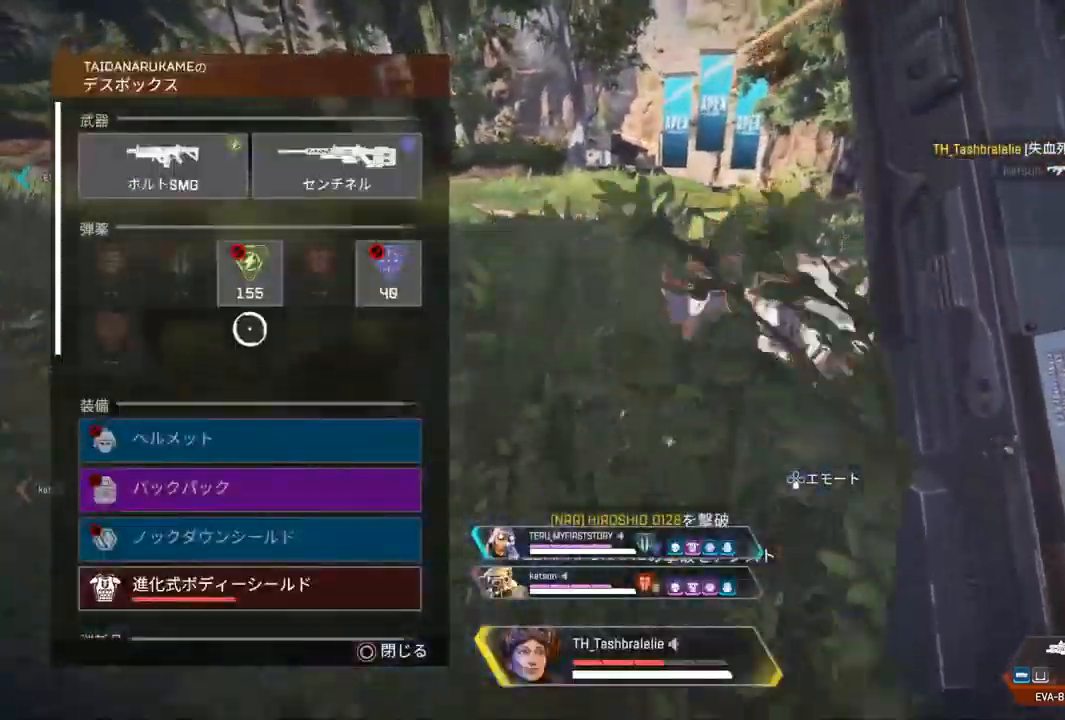
{"dt_ms": 500, "buttons": ["R2"], "left_stick": "center", "right_stick": "center", "events": [[33, "SQUARE", "up"], [83, "left_stick", "down"], [317, "left_stick", "center"], [350, "CROSS", "down"], [433, "CROSS", "up"]]}
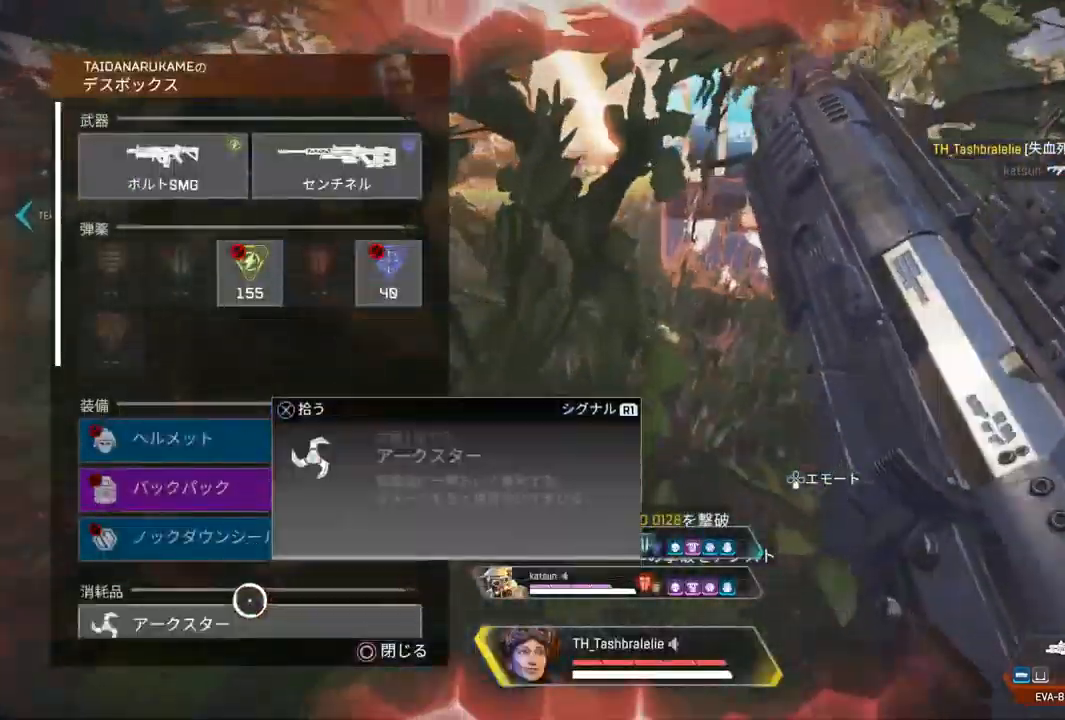
{"dt_ms": 500, "buttons": [], "left_stick": "down-left", "right_stick": "center", "events": [[33, "left_stick", "up"], [117, "L3", "down"], [233, "L3", "up"], [233, "left_stick", "center"], [400, "CIRCLE", "down"], [400, "left_stick", "down"], [467, "CIRCLE", "up"], [467, "left_stick", "down-left"], [483, "R2", "up"]]}
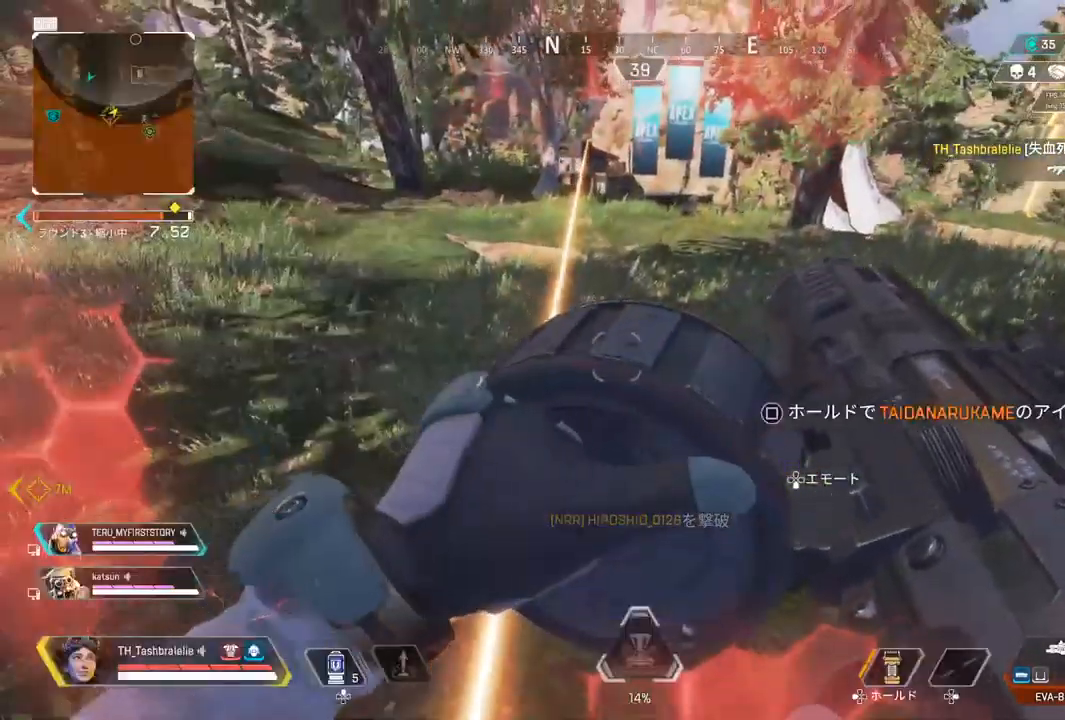
{"dt_ms": 500, "buttons": [], "left_stick": "up", "right_stick": "center", "events": [[100, "left_stick", "left"], [100, "right_stick", "left"], [167, "SQUARE", "down"], [233, "left_stick", "up-left"], [267, "SQUARE", "up"], [350, "left_stick", "up"], [483, "right_stick", "center"]]}
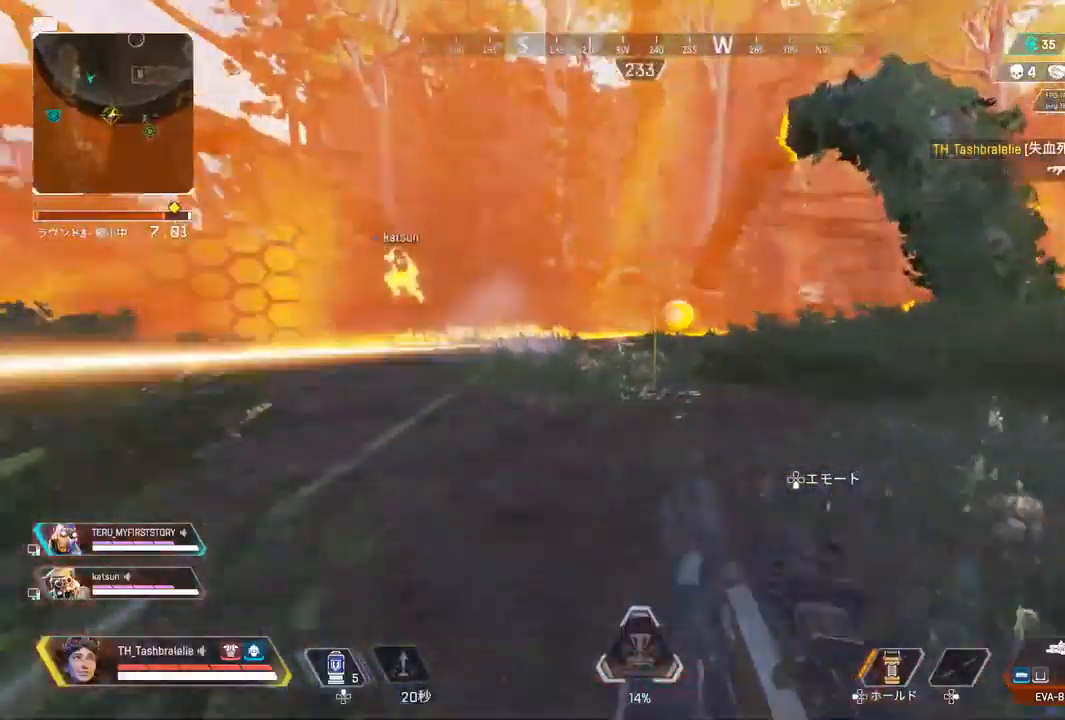
{"dt_ms": 500, "buttons": [], "left_stick": "up", "right_stick": "down-left", "events": [[83, "TRIANGLE", "down"], [133, "TRIANGLE", "up"], [233, "SQUARE", "down"], [267, "right_stick", "left"], [333, "SQUARE", "up"], [367, "right_stick", "down-left"], [383, "SQUARE", "down"], [467, "SQUARE", "up"]]}
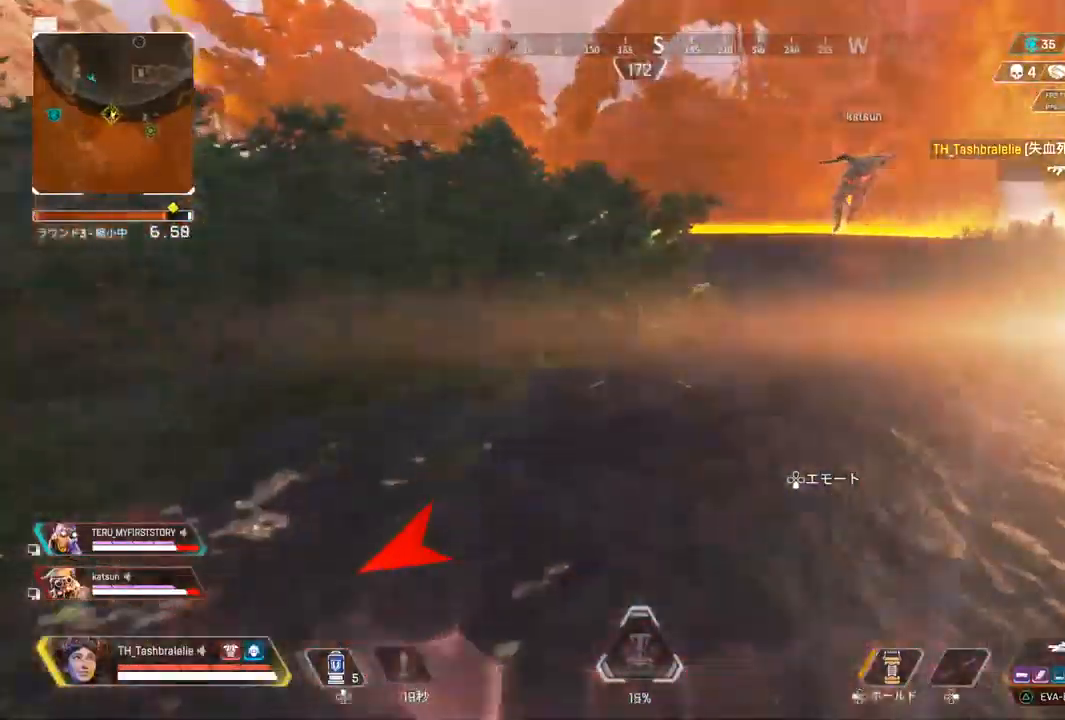
{"dt_ms": 500, "buttons": [], "left_stick": "up", "right_stick": "right", "events": [[50, "SQUARE", "down"], [50, "right_stick", "center"], [100, "right_stick", "right"], [200, "SQUARE", "up"]]}
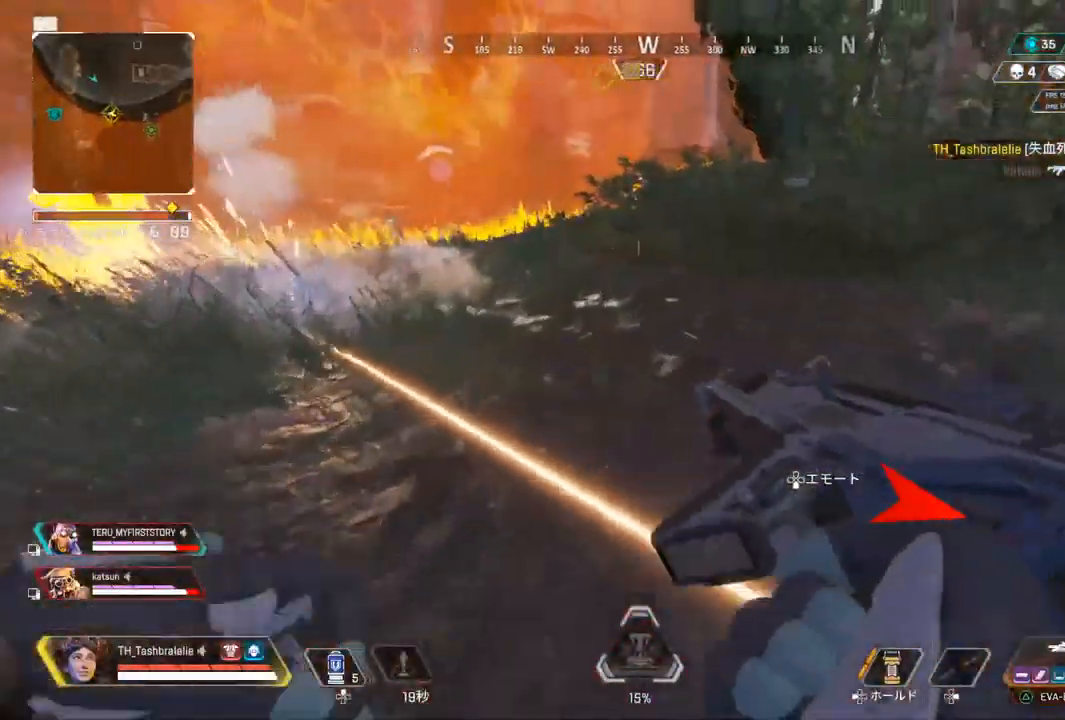
{"dt_ms": 500, "buttons": ["R2", "L3"], "left_stick": "up-right", "right_stick": "center", "events": [[150, "R2", "down"], [300, "right_stick", "center"], [417, "L3", "down"], [433, "left_stick", "up-right"]]}
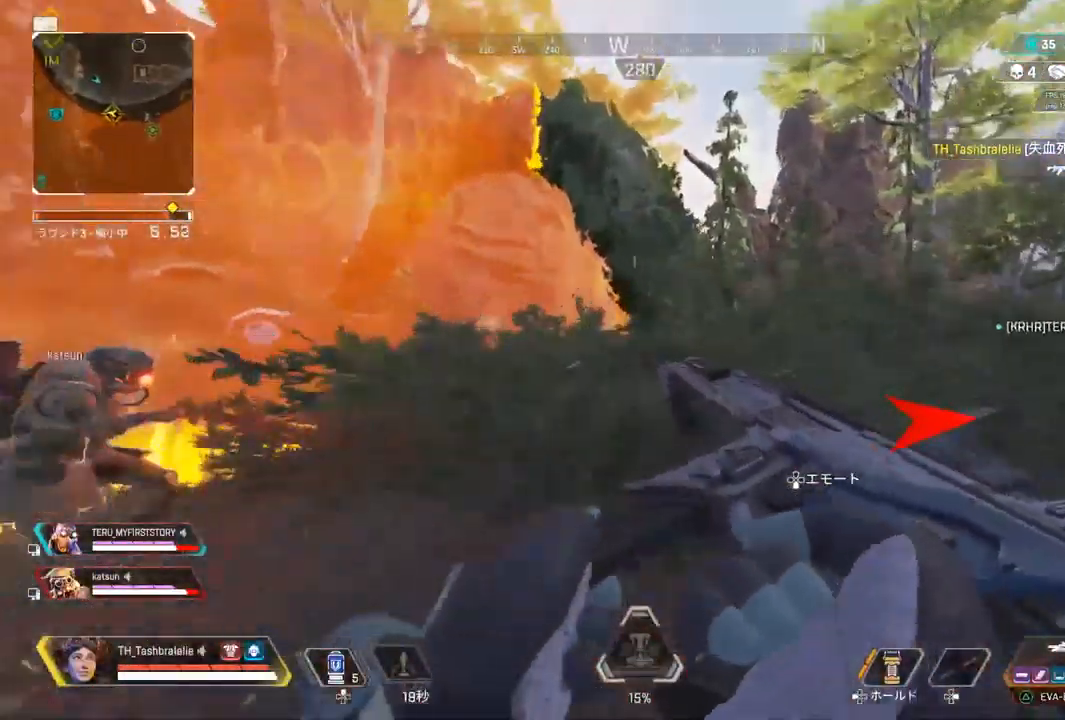
{"dt_ms": 500, "buttons": [], "left_stick": "down-right", "right_stick": "center", "events": [[17, "L3", "up"], [17, "left_stick", "right"], [217, "R2", "up"], [283, "right_stick", "left"], [333, "left_stick", "down-right"], [500, "right_stick", "center"]]}
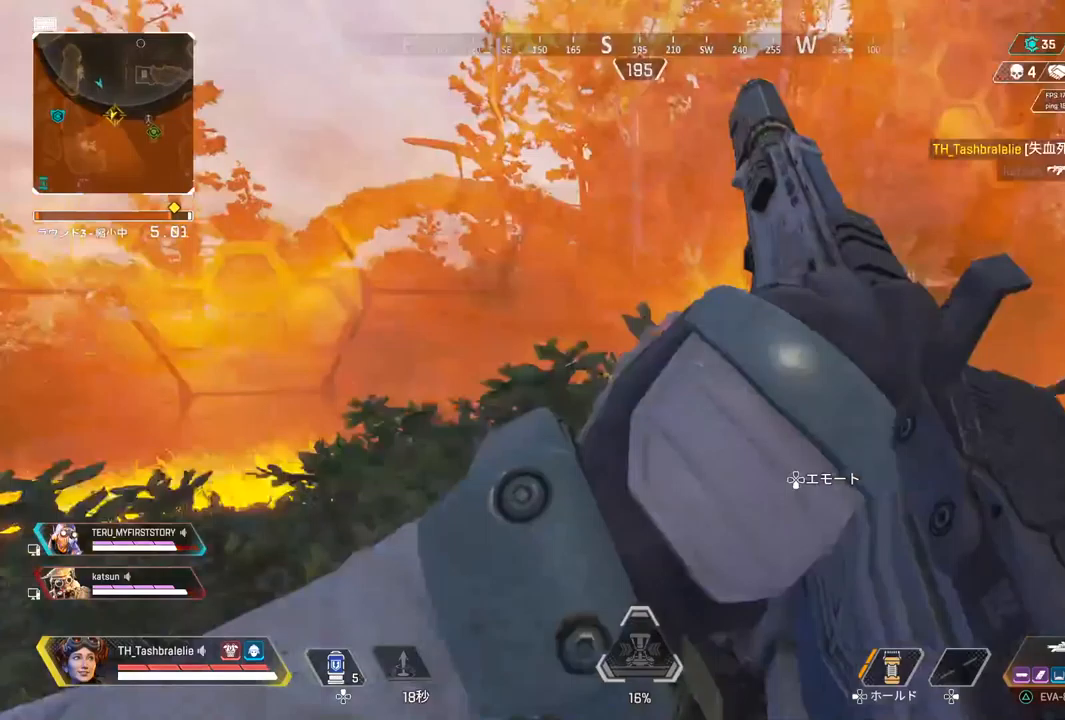
{"dt_ms": 500, "buttons": [], "left_stick": "up-left", "right_stick": "left", "events": [[183, "left_stick", "down"], [200, "right_stick", "left"], [417, "left_stick", "left"], [467, "left_stick", "up-left"]]}
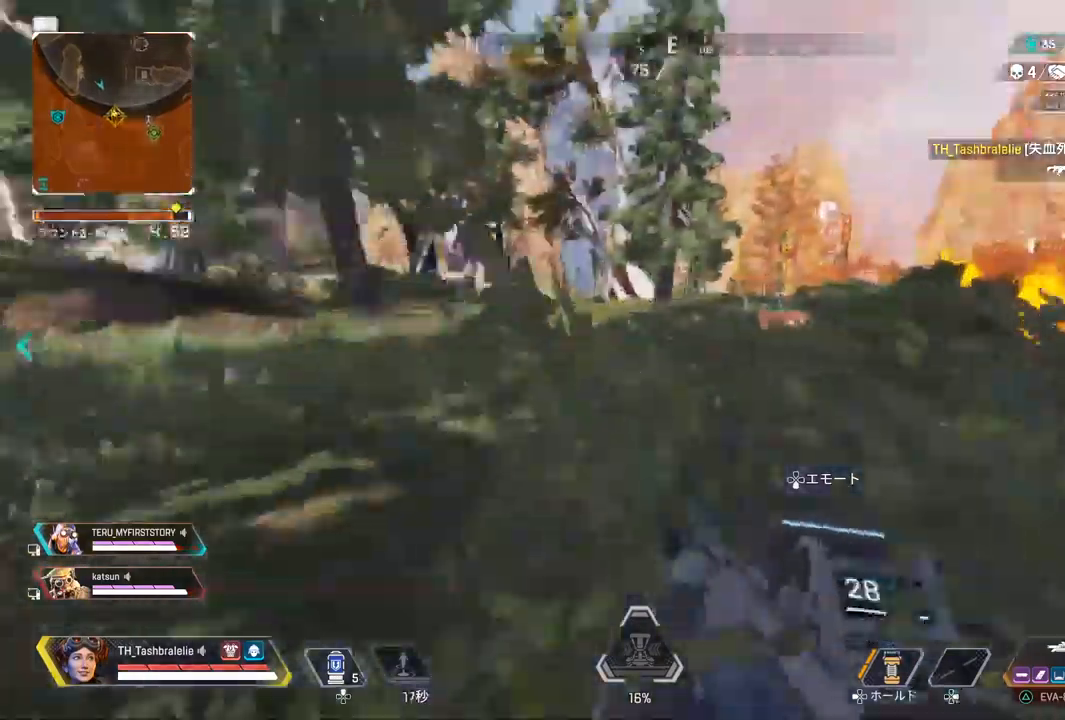
{"dt_ms": 500, "buttons": ["TRIANGLE"], "left_stick": "up", "right_stick": "center", "events": [[267, "TRIANGLE", "down"], [267, "left_stick", "up"], [267, "right_stick", "center"]]}
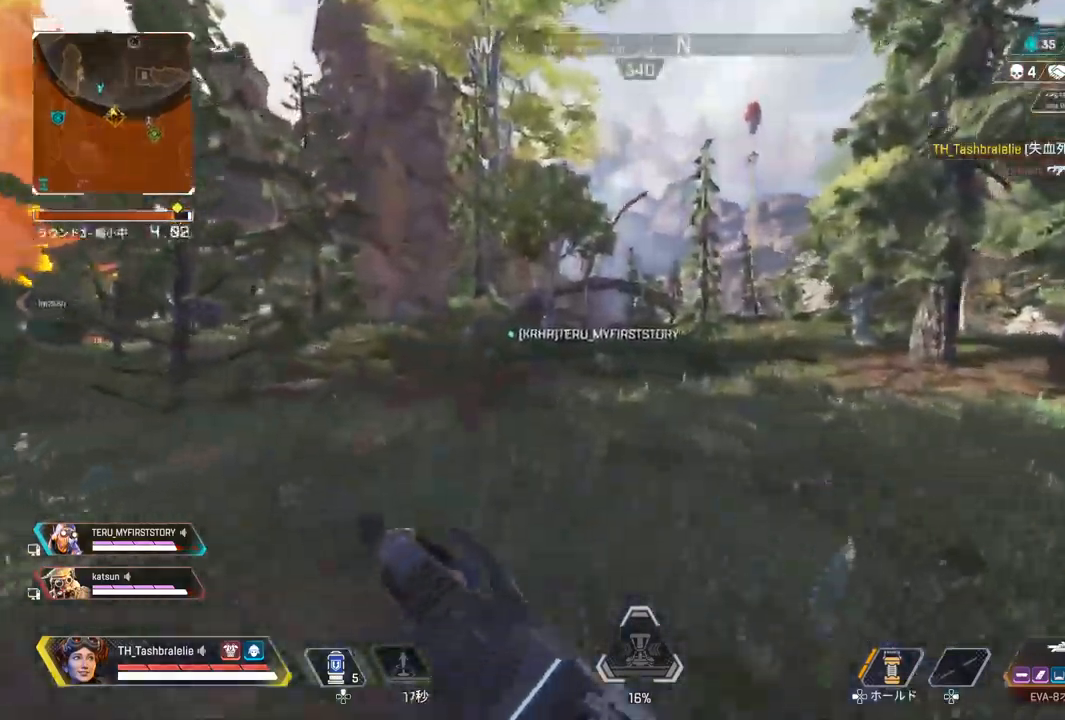
{"dt_ms": 1000, "buttons": ["R2"], "left_stick": "up", "right_stick": "center"}
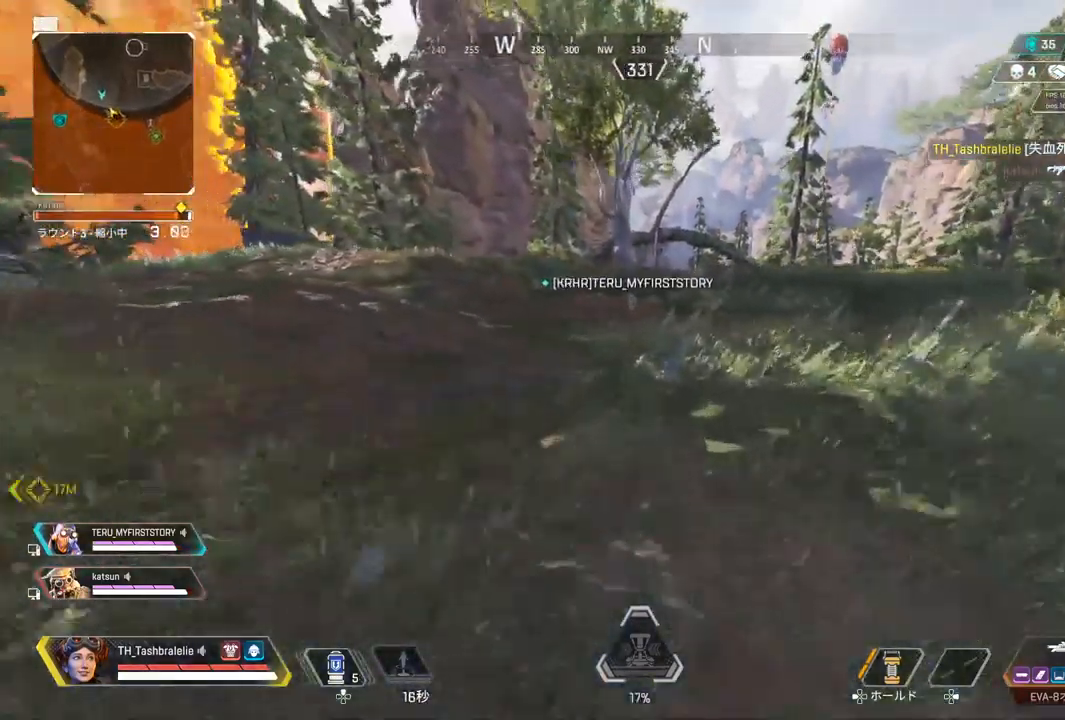
{"dt_ms": 500, "buttons": [], "left_stick": "up", "right_stick": "center", "events": [[83, "L3", "down"], [167, "L3", "up"], [267, "R2", "up"]]}
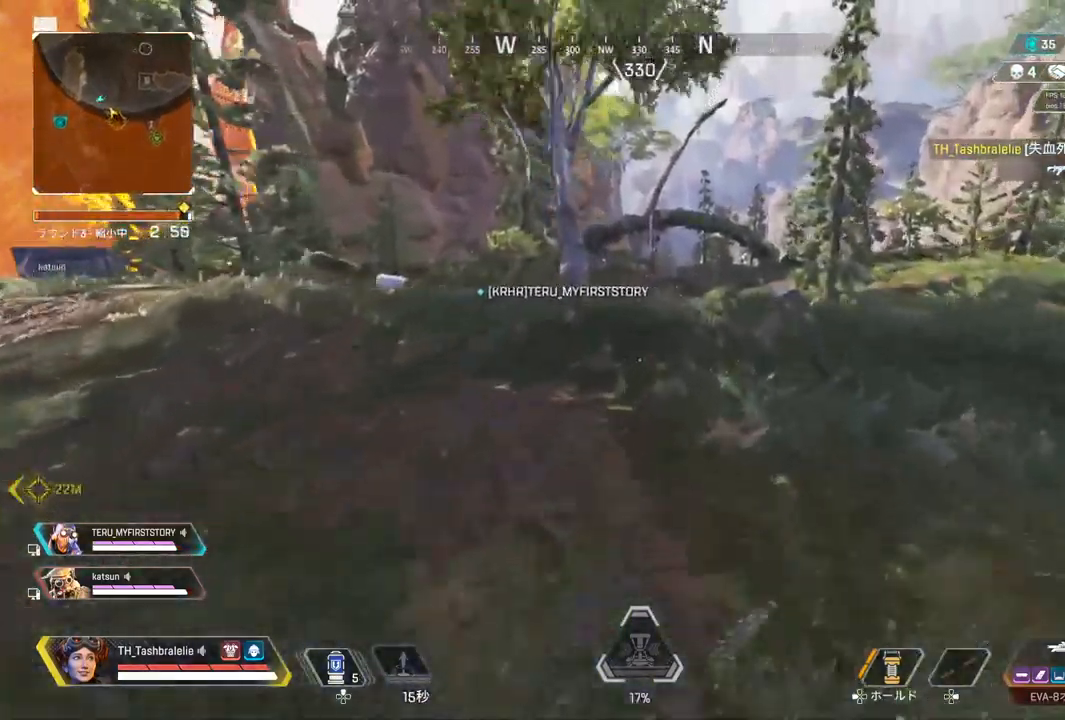
{"dt_ms": 500, "buttons": ["TRIANGLE"], "left_stick": "up", "right_stick": "center", "events": [[483, "TRIANGLE", "down"]]}